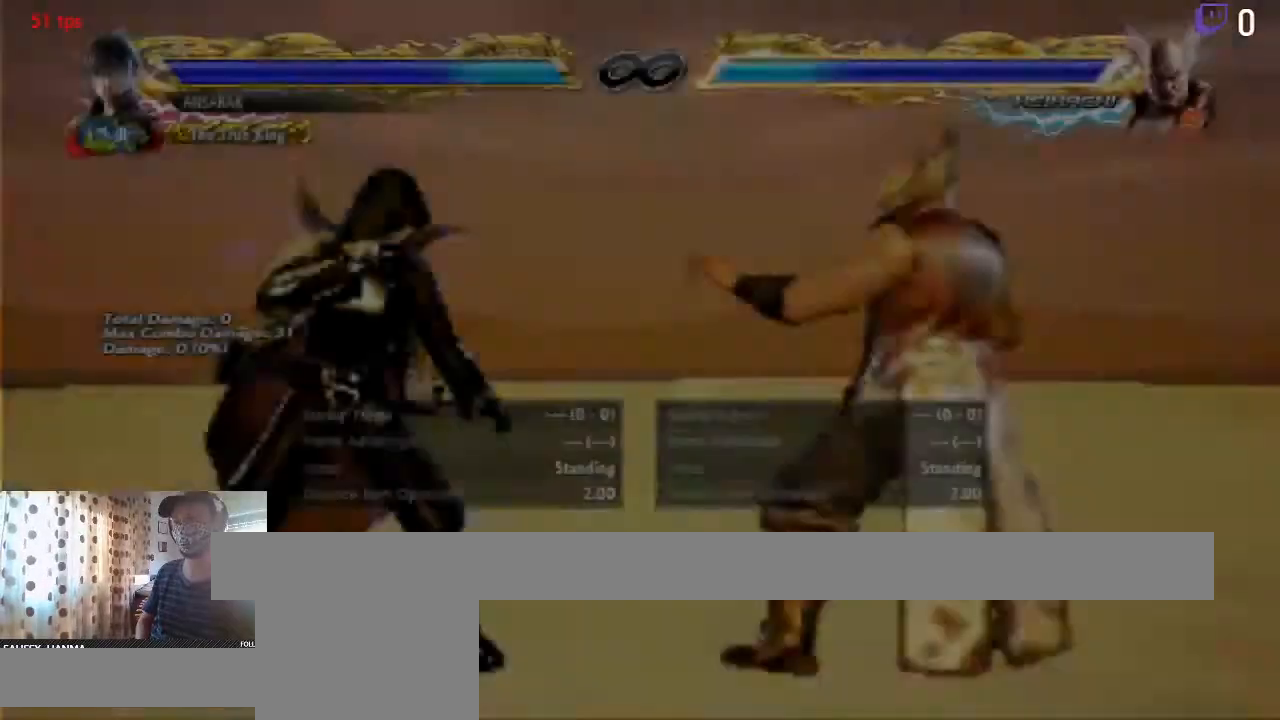
Gameplay with a controller (Xbox layout); each line is a JSON object with the inputs held at the frame after it. "events" lists button and stick changes between this image and that frame as [ms after this image, input, new state], when the widget could be followed in between. Not read: SELECT.
{"buttons": [], "left_stick": "center", "right_stick": "center", "events": [[166, "DPAD_RIGHT", "down"], [266, "DPAD_RIGHT", "up"]]}
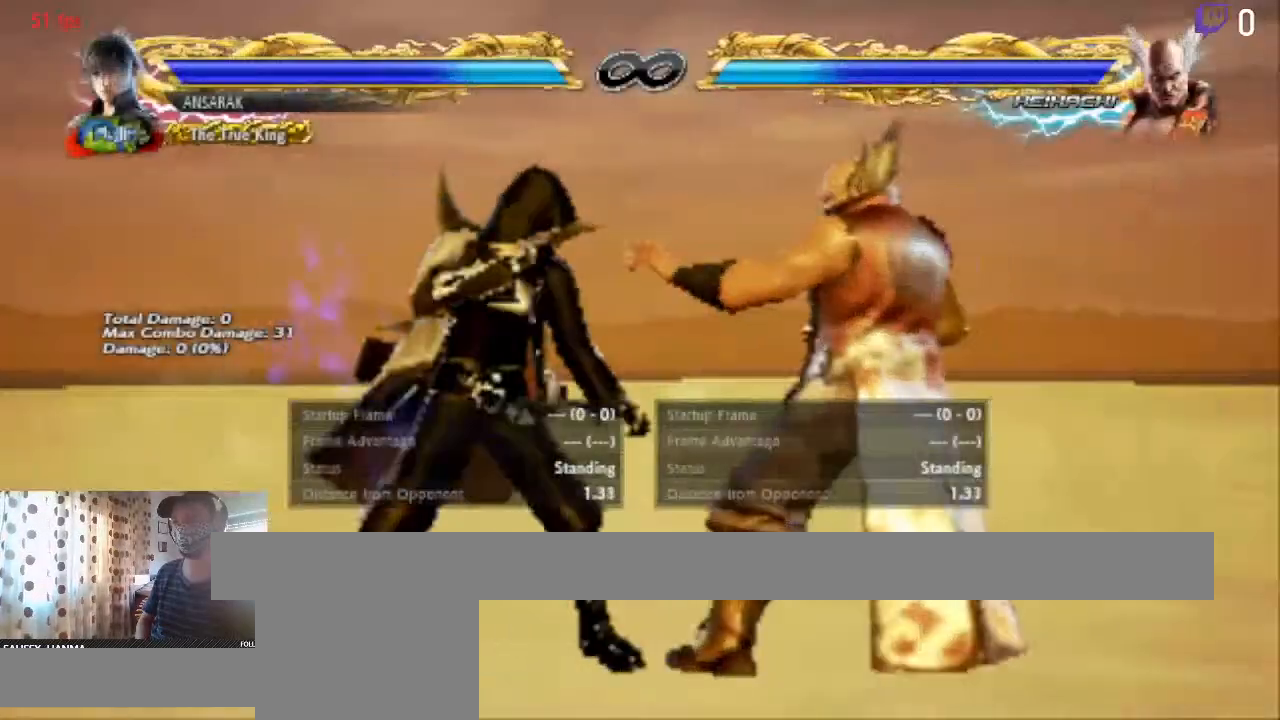
{"buttons": ["DPAD_LEFT"], "left_stick": "center", "right_stick": "center", "events": [[200, "DPAD_LEFT", "down"]]}
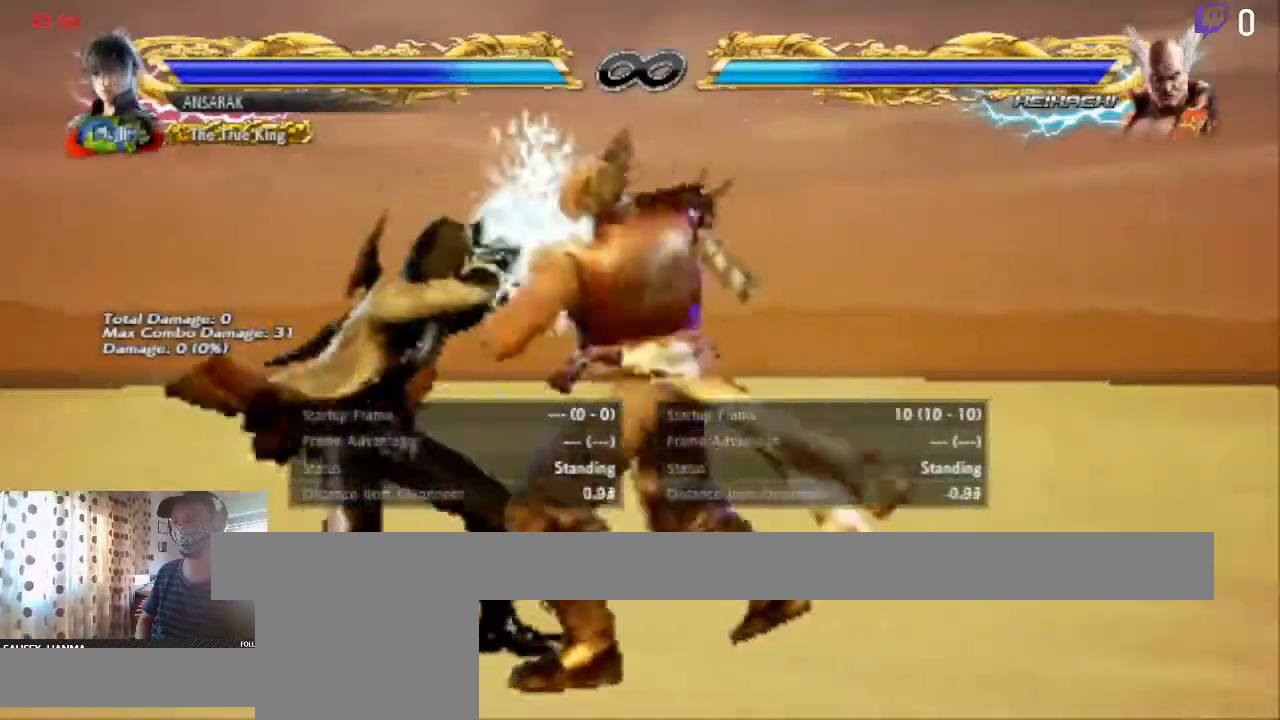
{"buttons": ["DPAD_LEFT"], "left_stick": "center", "right_stick": "center", "events": [[367, "R2", "down"], [467, "R2", "up"]]}
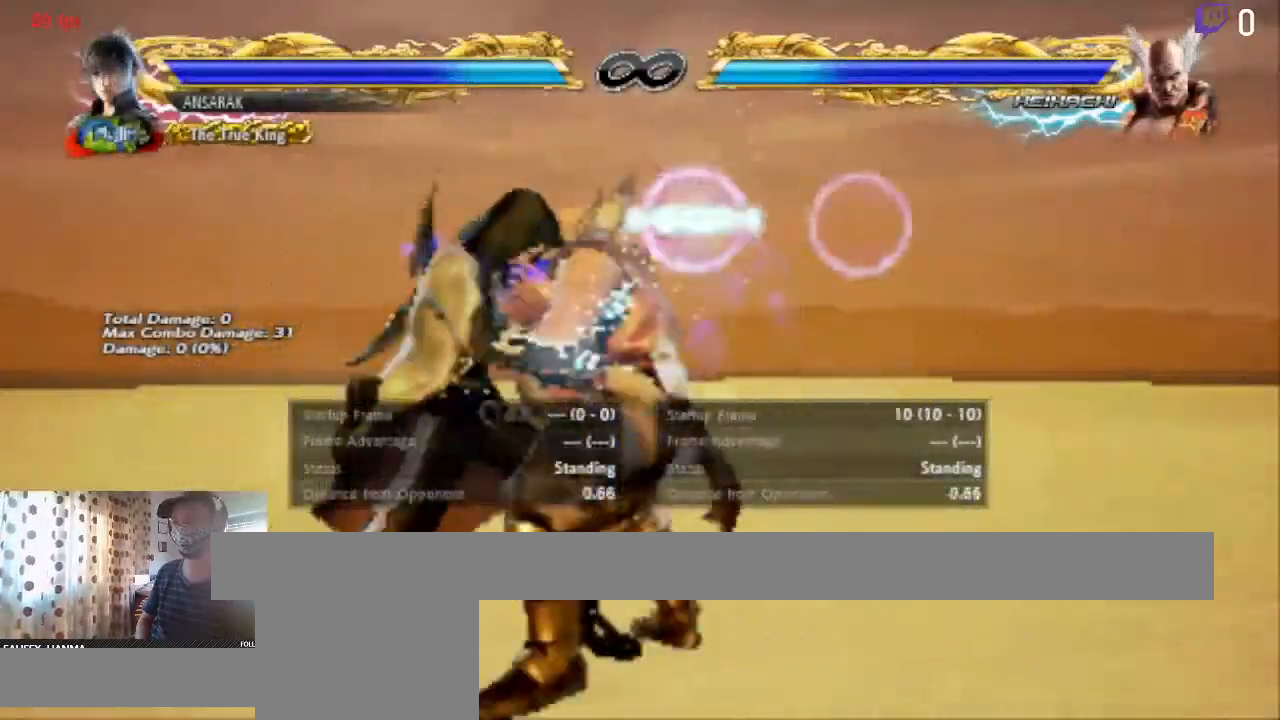
{"buttons": [], "left_stick": "center", "right_stick": "center", "events": [[234, "DPAD_LEFT", "up"]]}
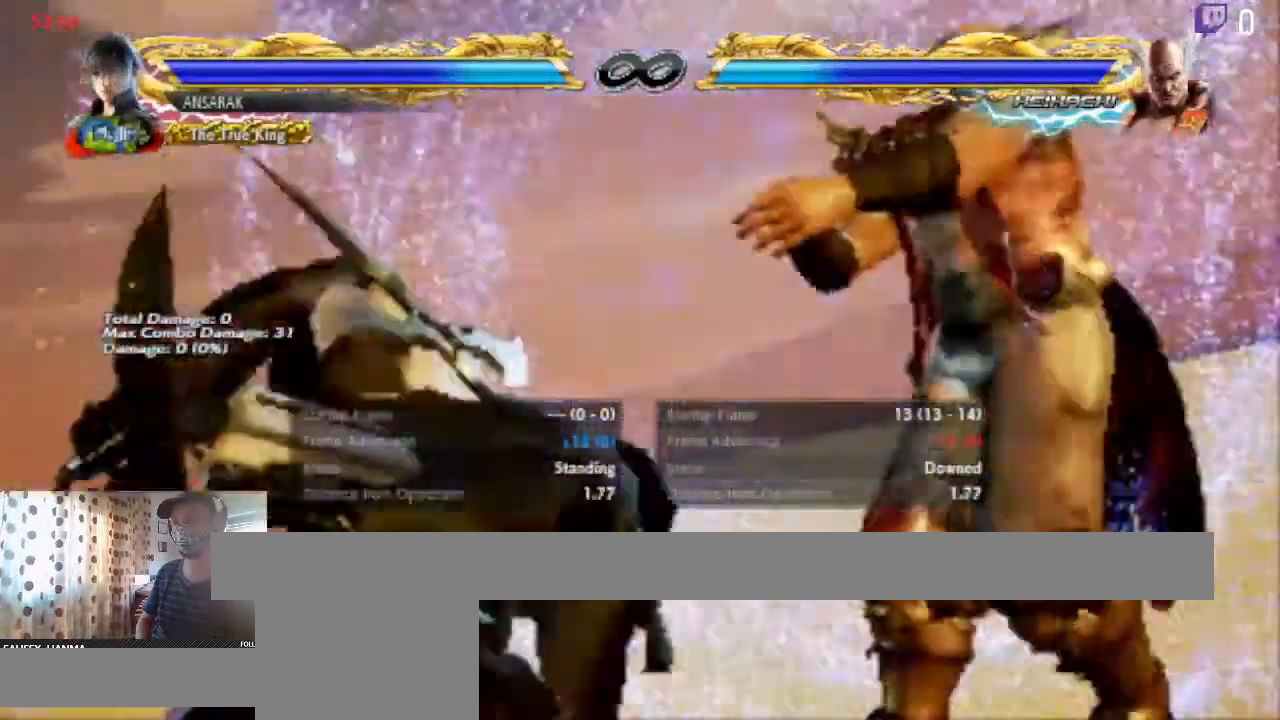
{"buttons": ["DPAD_RIGHT"], "left_stick": "center", "right_stick": "center", "events": [[33, "A", "down"], [333, "A", "up"], [467, "DPAD_RIGHT", "down"]]}
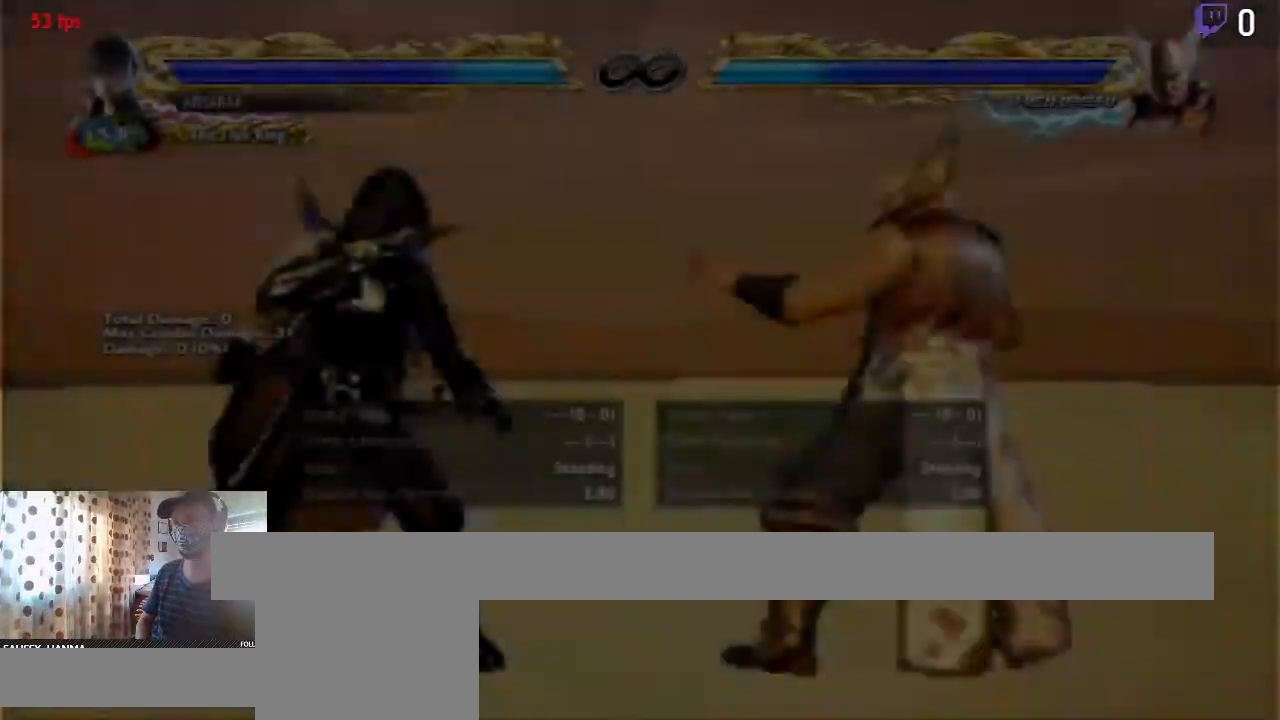
{"buttons": [], "left_stick": "center", "right_stick": "center", "events": [[234, "DPAD_RIGHT", "up"]]}
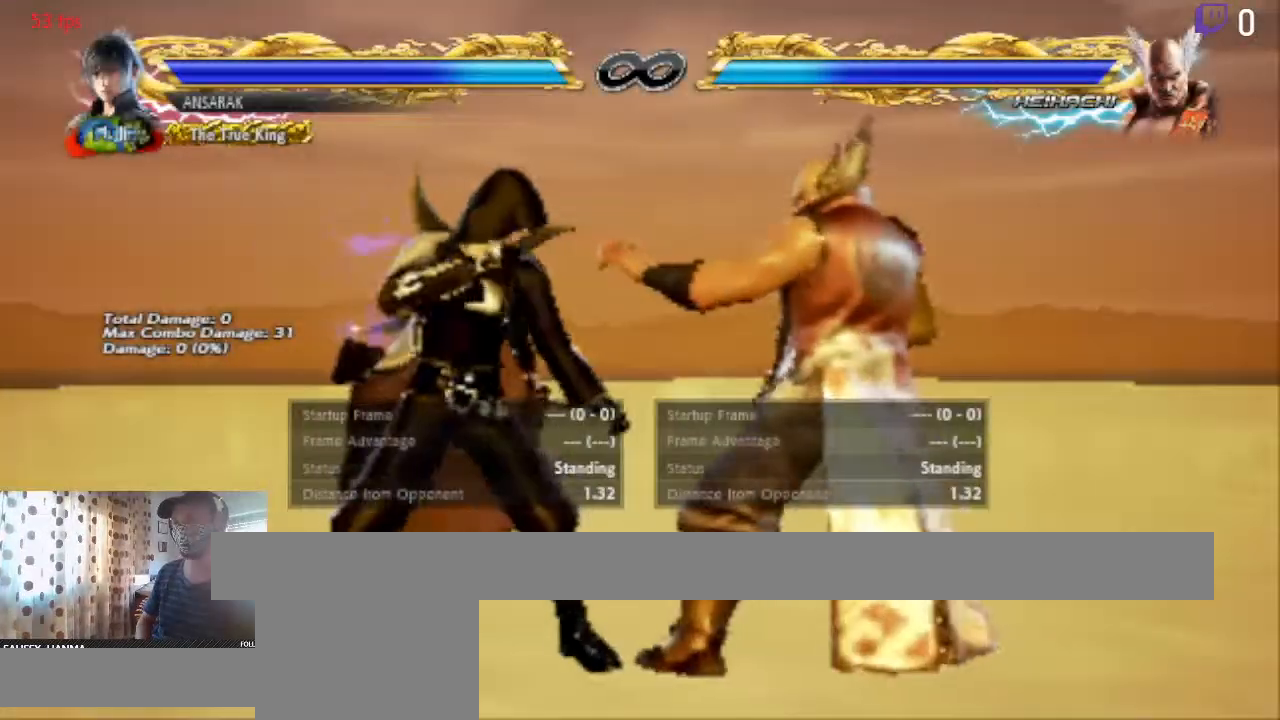
{"buttons": ["DPAD_LEFT"], "left_stick": "center", "right_stick": "center", "events": [[100, "DPAD_LEFT", "down"]]}
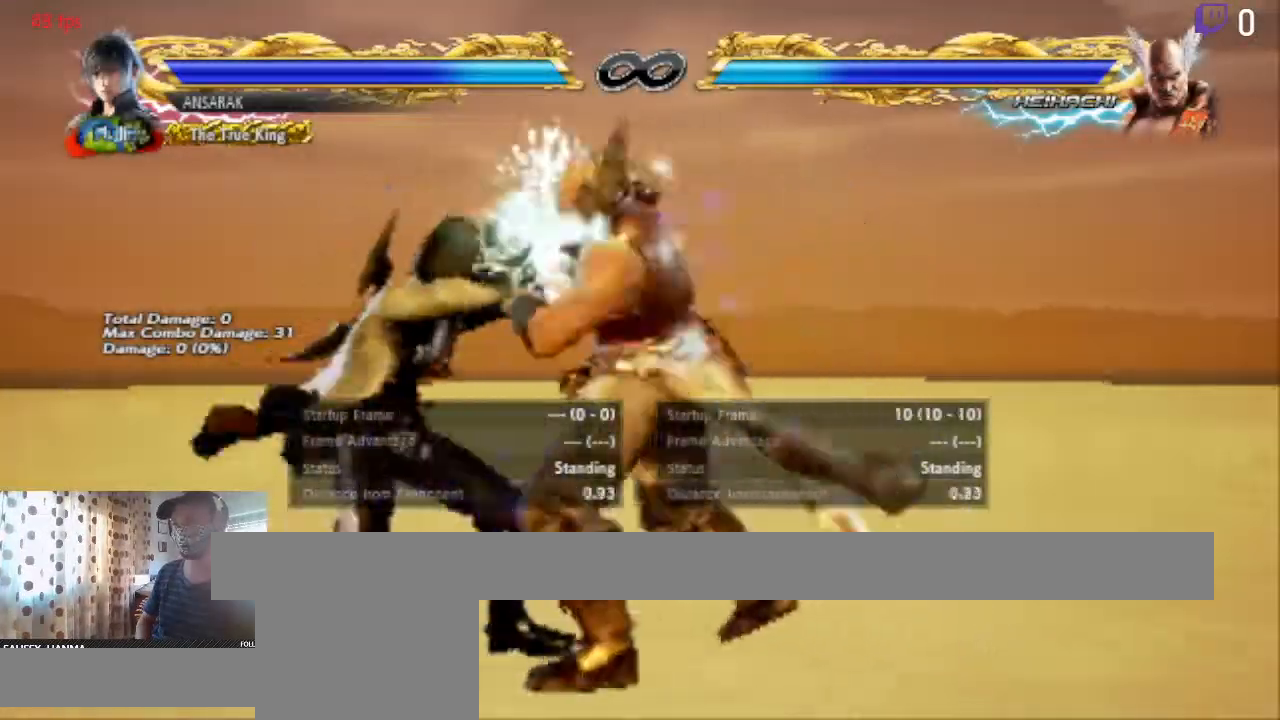
{"buttons": ["DPAD_LEFT"], "left_stick": "center", "right_stick": "center", "events": [[300, "R2", "down"], [467, "R2", "up"]]}